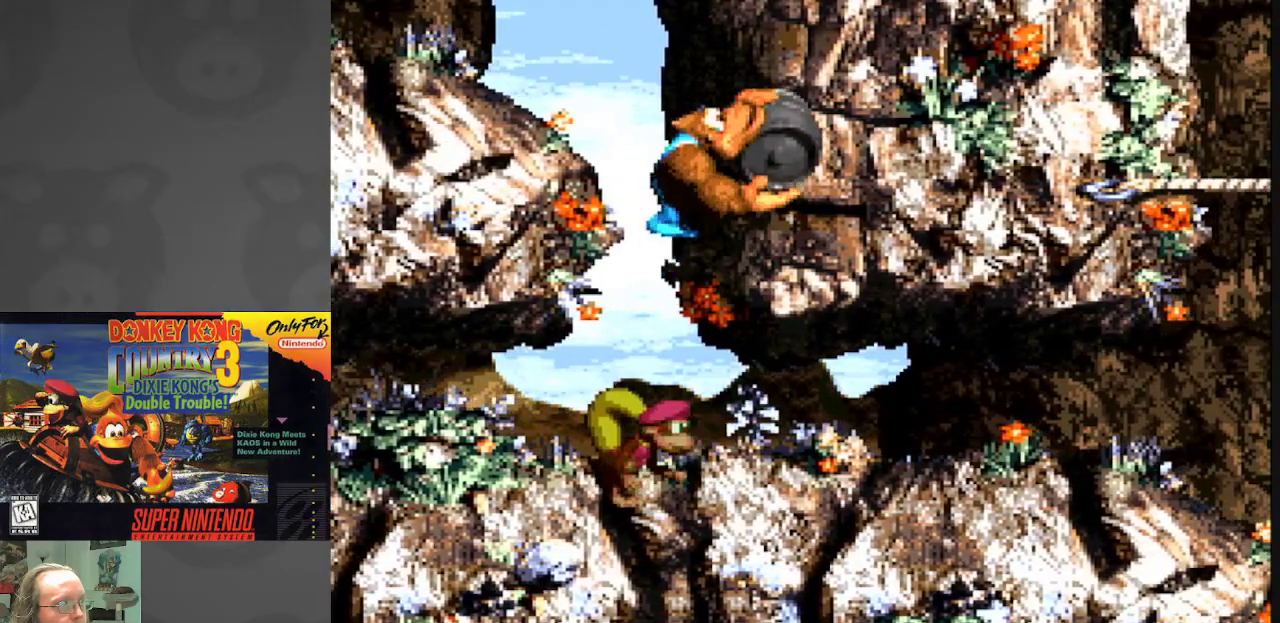
Gameplay with a controller (Nintendo layout); each line is a JSON object with the inputs held at the frame after it. "events" lists button and stick changes between this image and that frame as [ms after this image, input, new state], when the widget could be followed in between. Not read: L3 R3.
{"buttons": ["Y", "DPAD_LEFT"], "events": [[17, "Y", "down"], [300, "DPAD_LEFT", "down"], [333, "DPAD_UP", "up"]]}
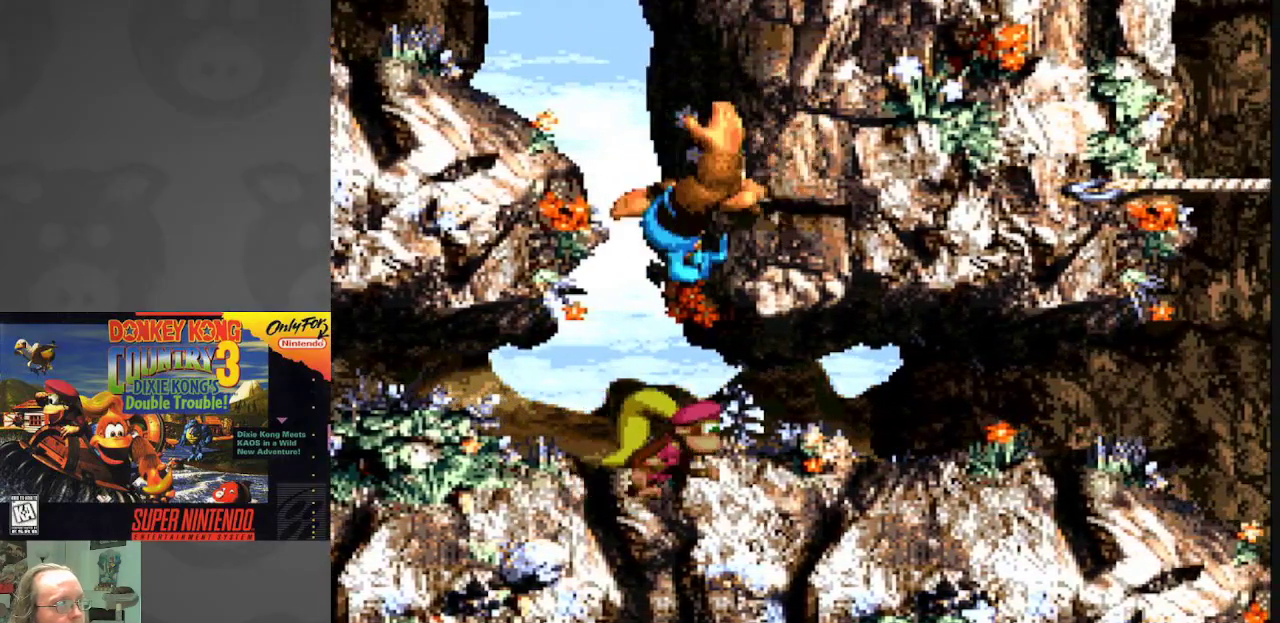
{"buttons": ["Y", "DPAD_LEFT"], "events": []}
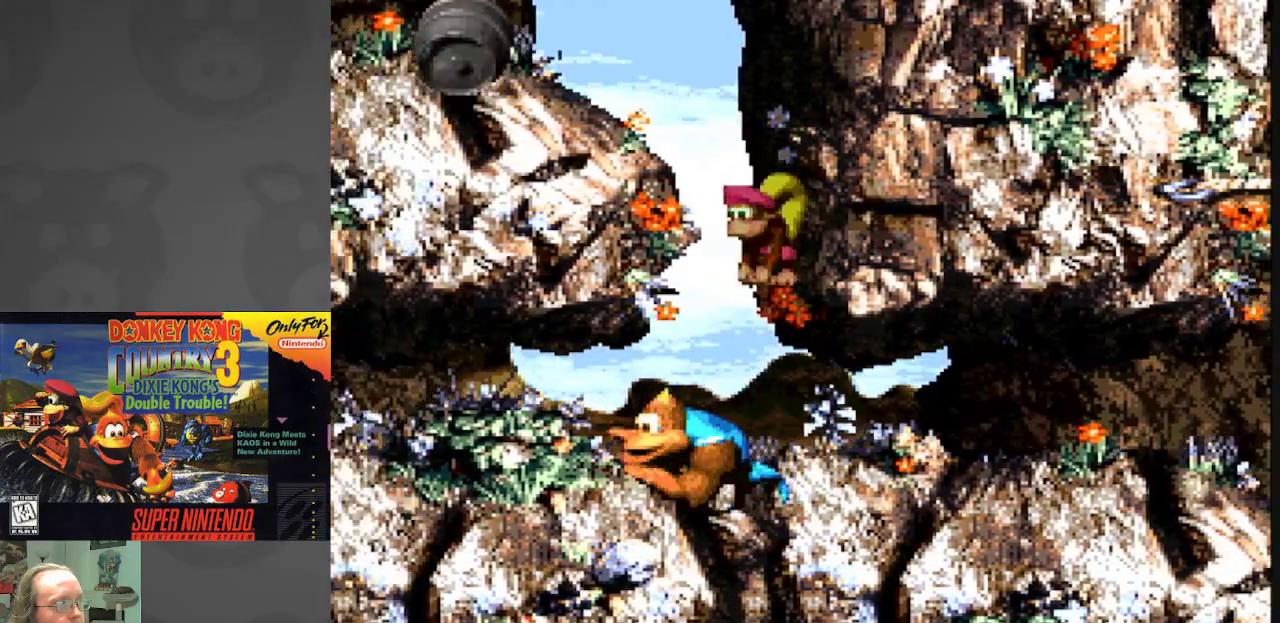
{"buttons": ["Y", "DPAD_LEFT"], "events": []}
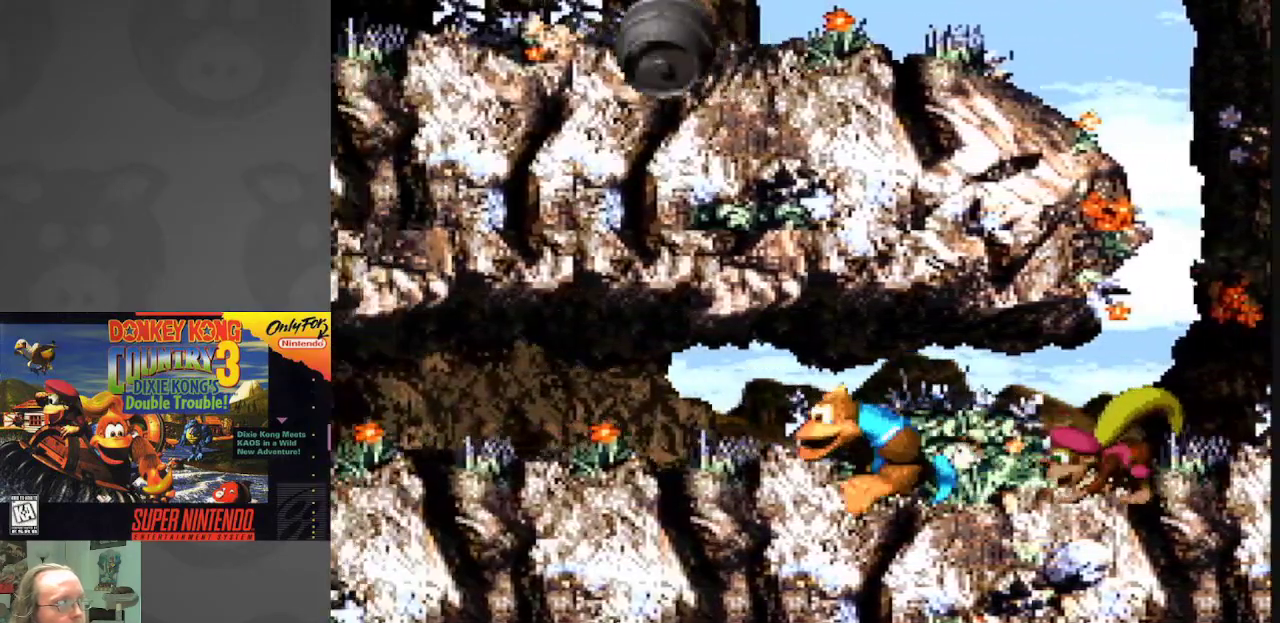
{"buttons": ["Y", "DPAD_LEFT"], "events": []}
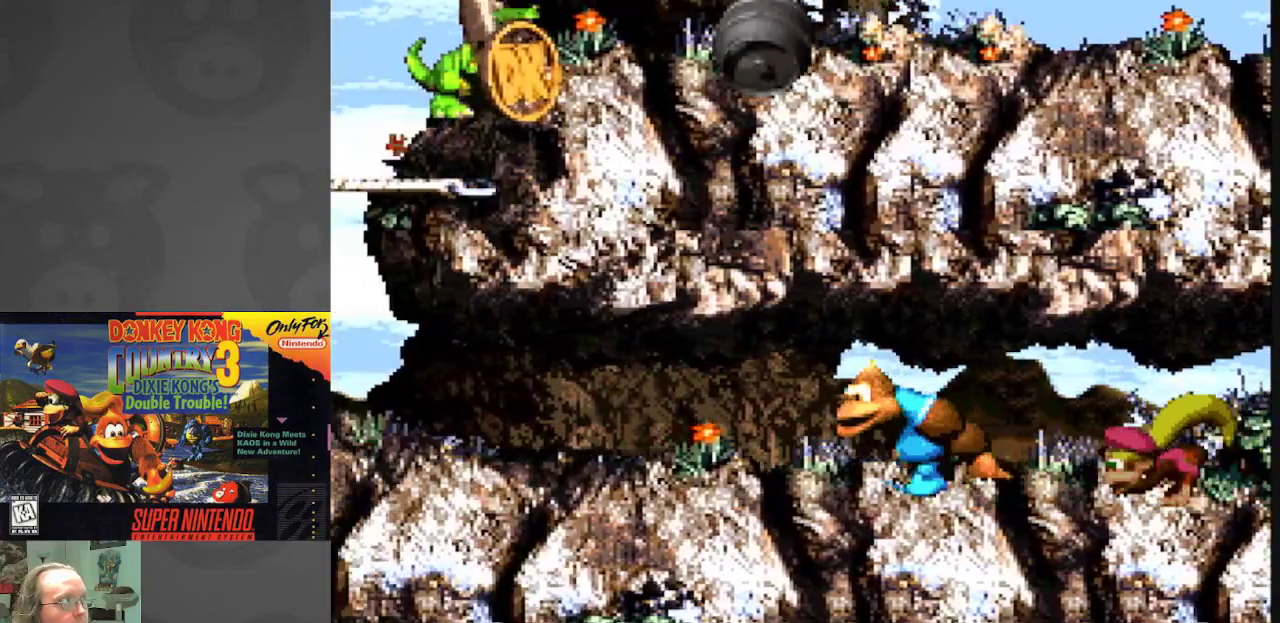
{"buttons": ["Y"], "events": [[483, "DPAD_LEFT", "up"]]}
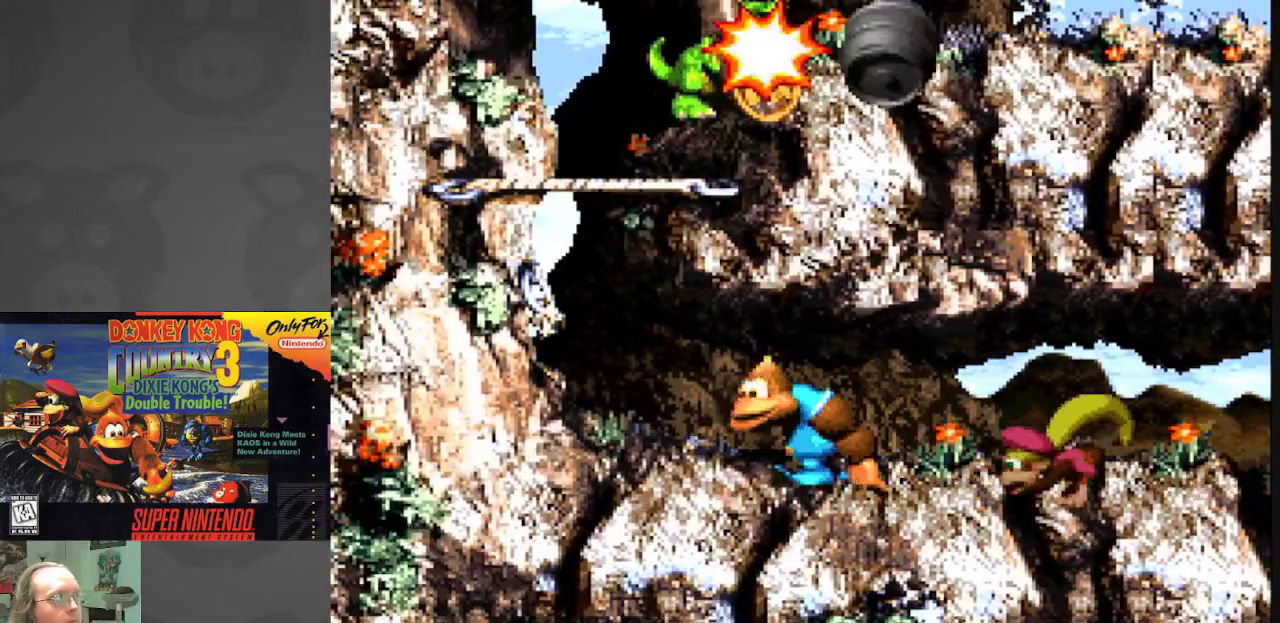
{"buttons": ["Y", "DPAD_RIGHT"], "events": [[17, "DPAD_RIGHT", "down"]]}
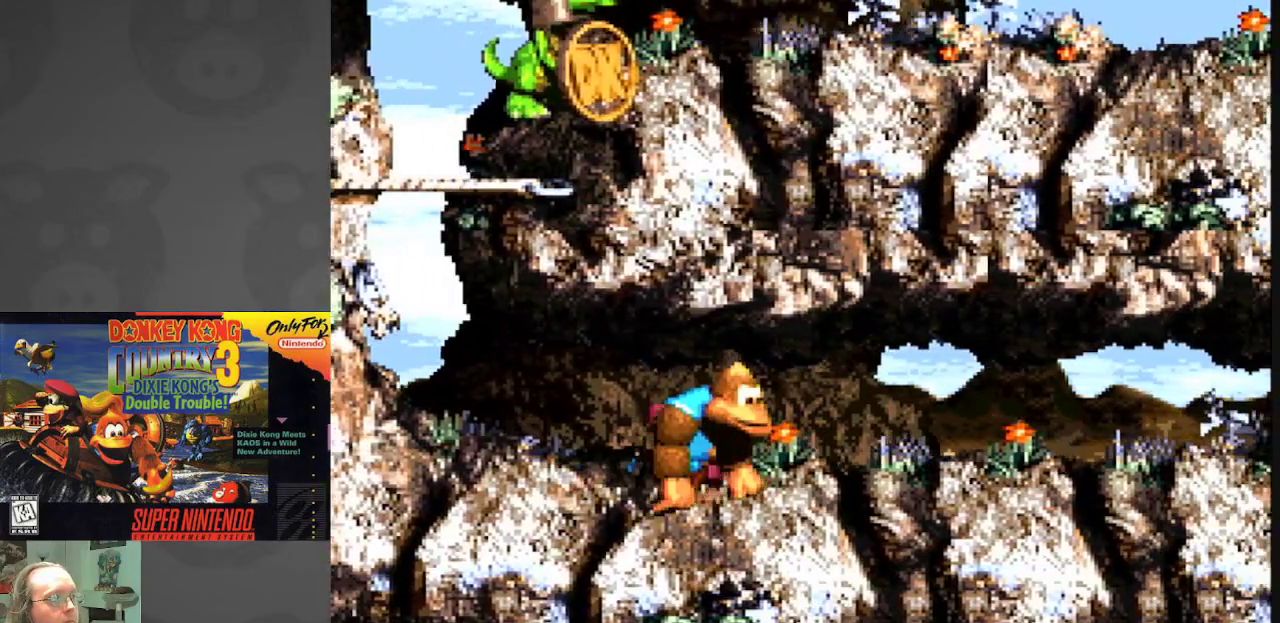
{"buttons": ["Y", "DPAD_RIGHT"], "events": []}
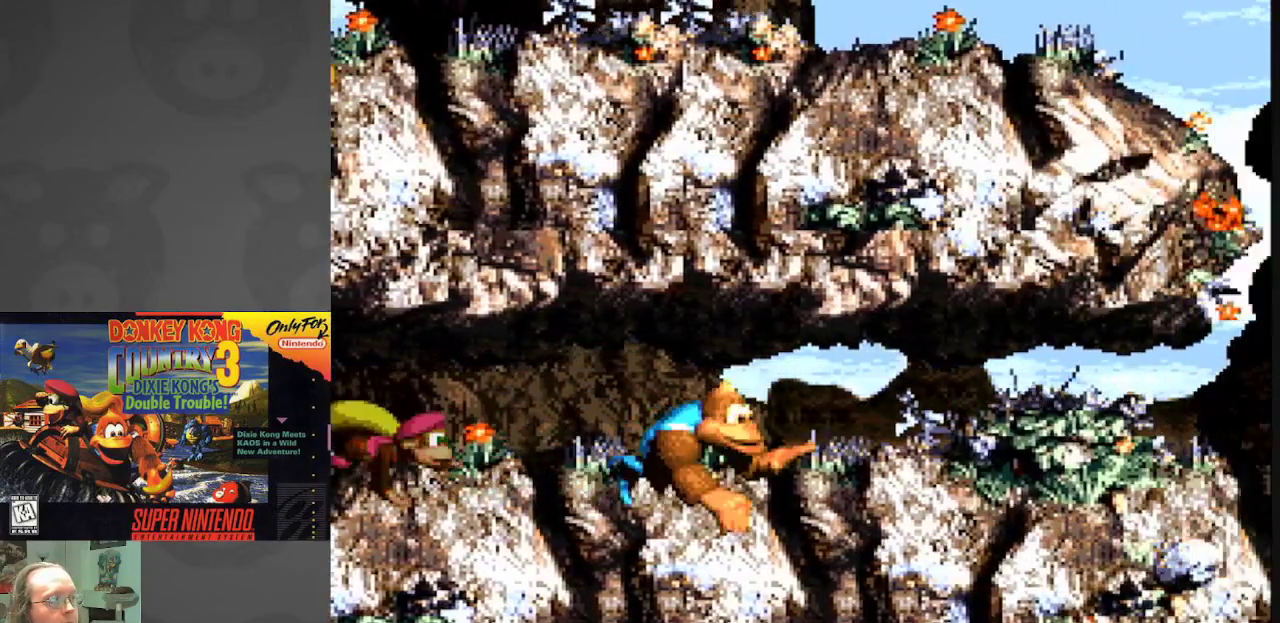
{"buttons": ["Y", "DPAD_RIGHT"], "events": []}
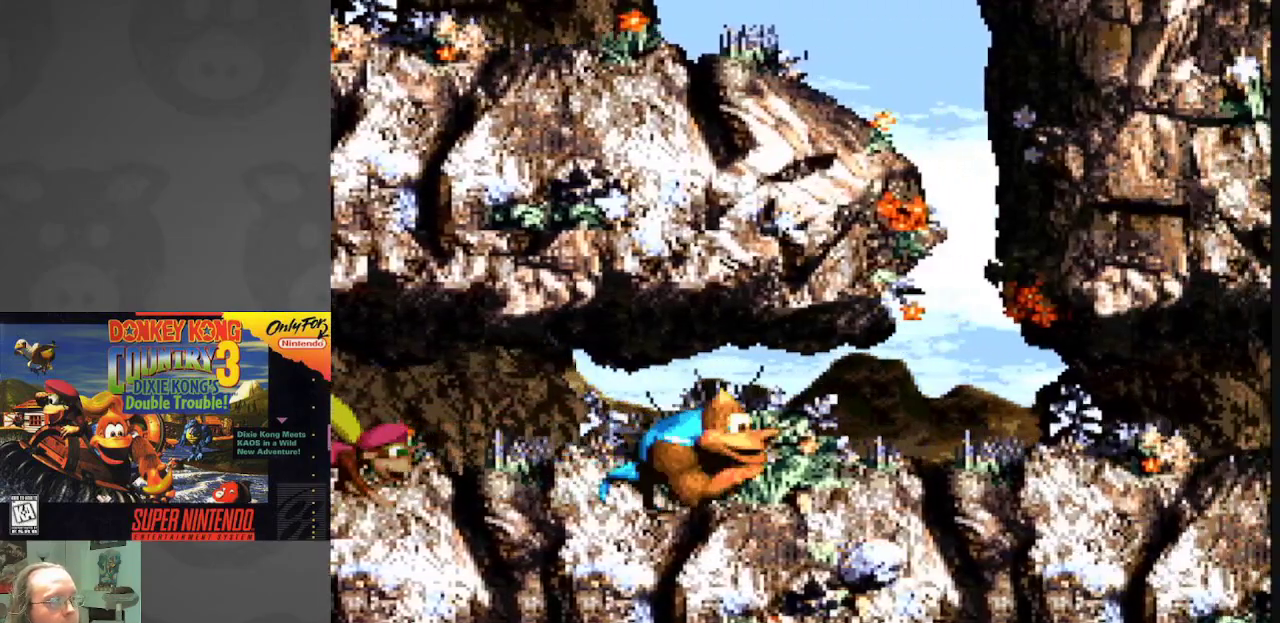
{"buttons": ["Y"], "events": [[250, "DPAD_RIGHT", "up"], [367, "DPAD_LEFT", "down"], [500, "DPAD_LEFT", "up"]]}
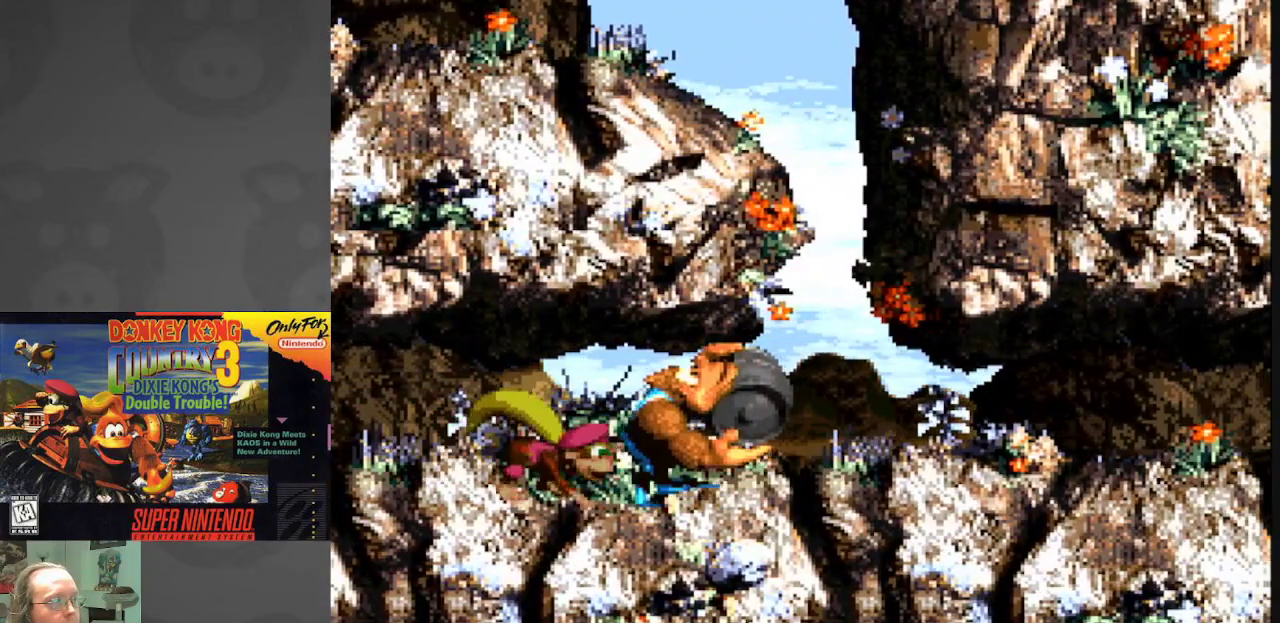
{"buttons": ["Y", "DPAD_DOWN"], "events": [[100, "DPAD_DOWN", "down"]]}
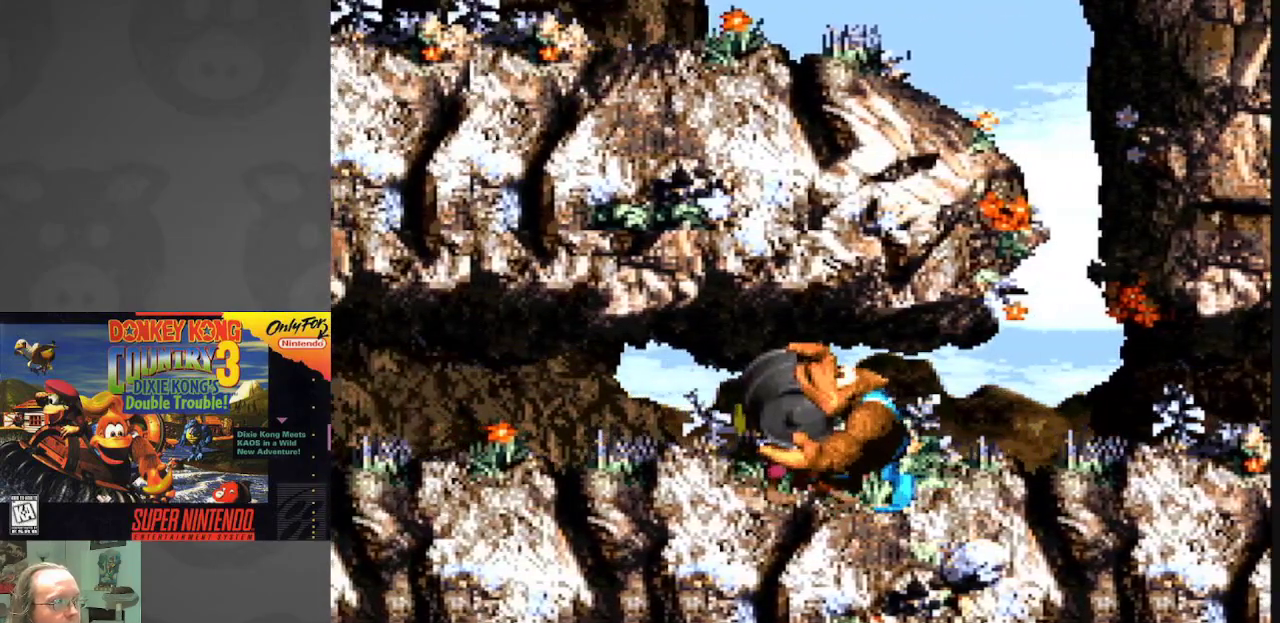
{"buttons": ["DPAD_DOWN"], "events": [[17, "Y", "up"]]}
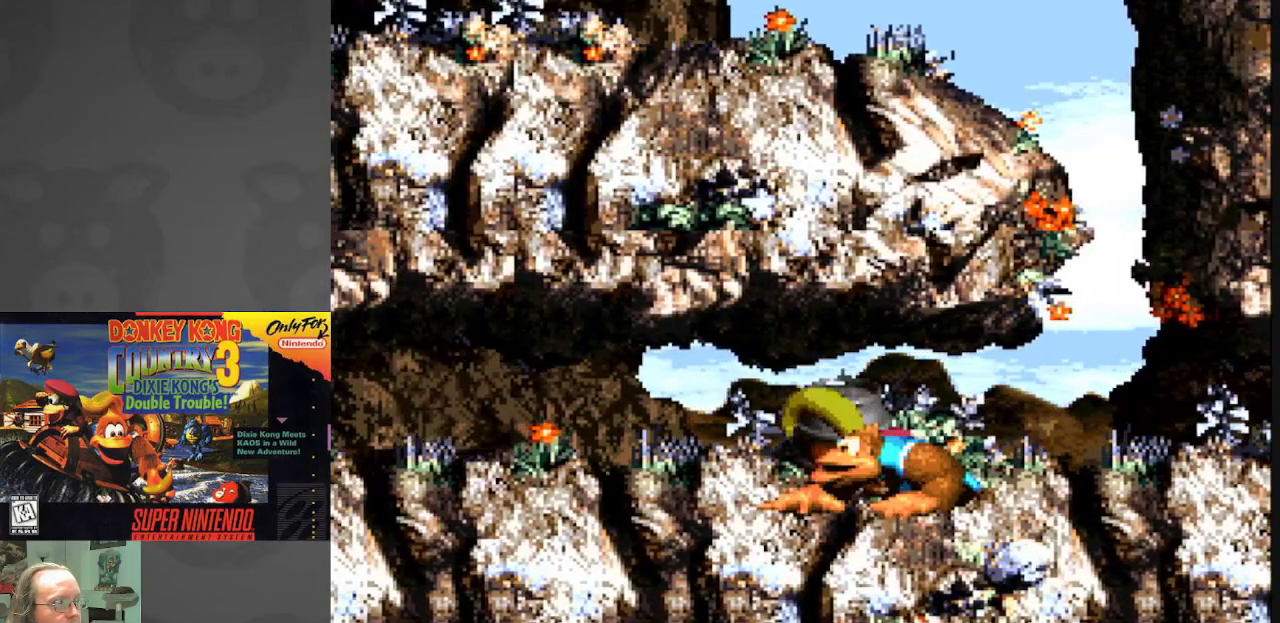
{"buttons": ["Y"], "events": [[150, "DPAD_DOWN", "up"], [183, "Y", "down"]]}
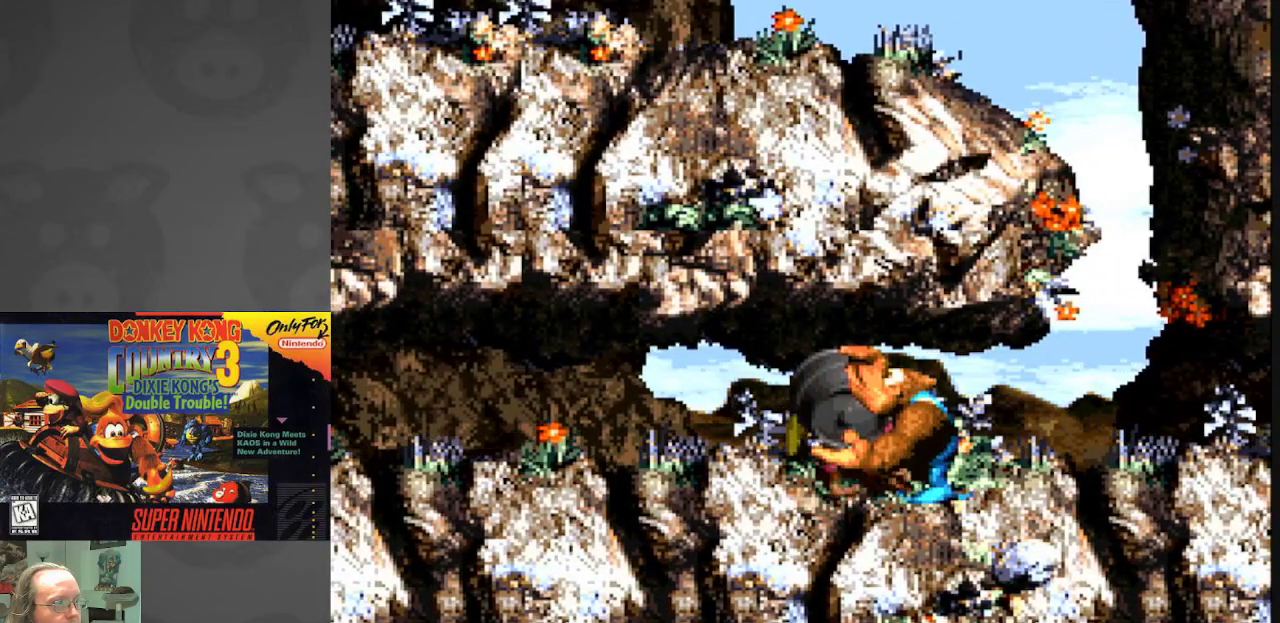
{"buttons": ["DPAD_UP"], "events": [[300, "DPAD_UP", "down"], [483, "Y", "up"]]}
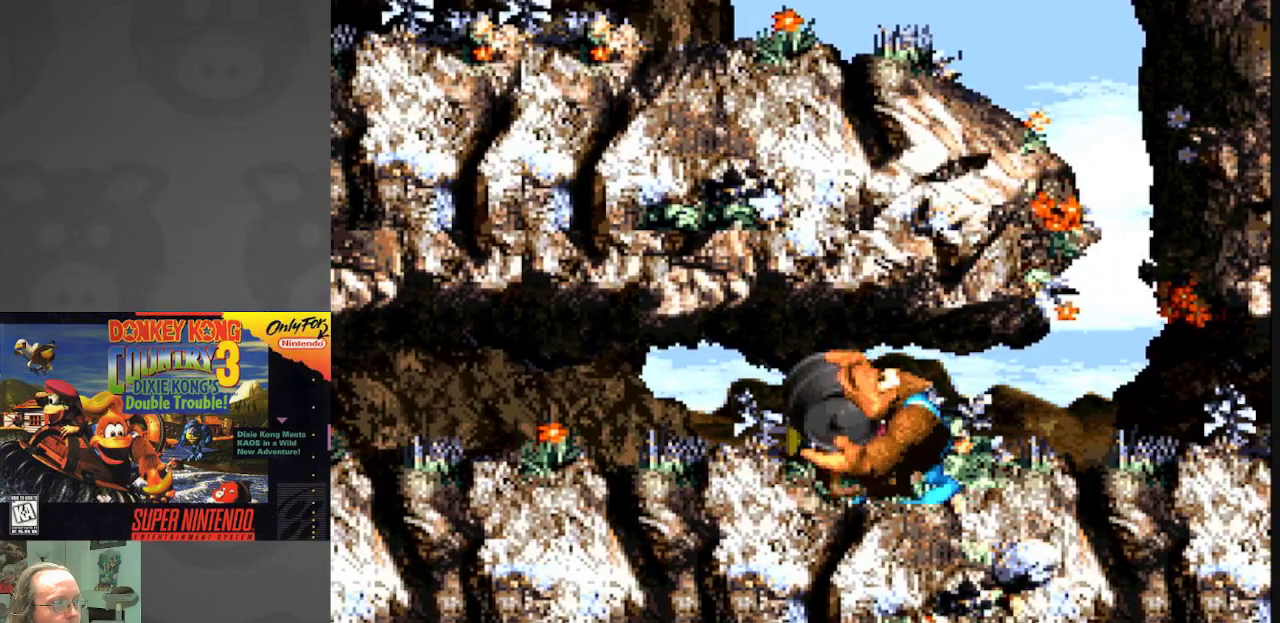
{"buttons": ["Y"], "events": [[83, "Y", "down"], [483, "DPAD_UP", "up"]]}
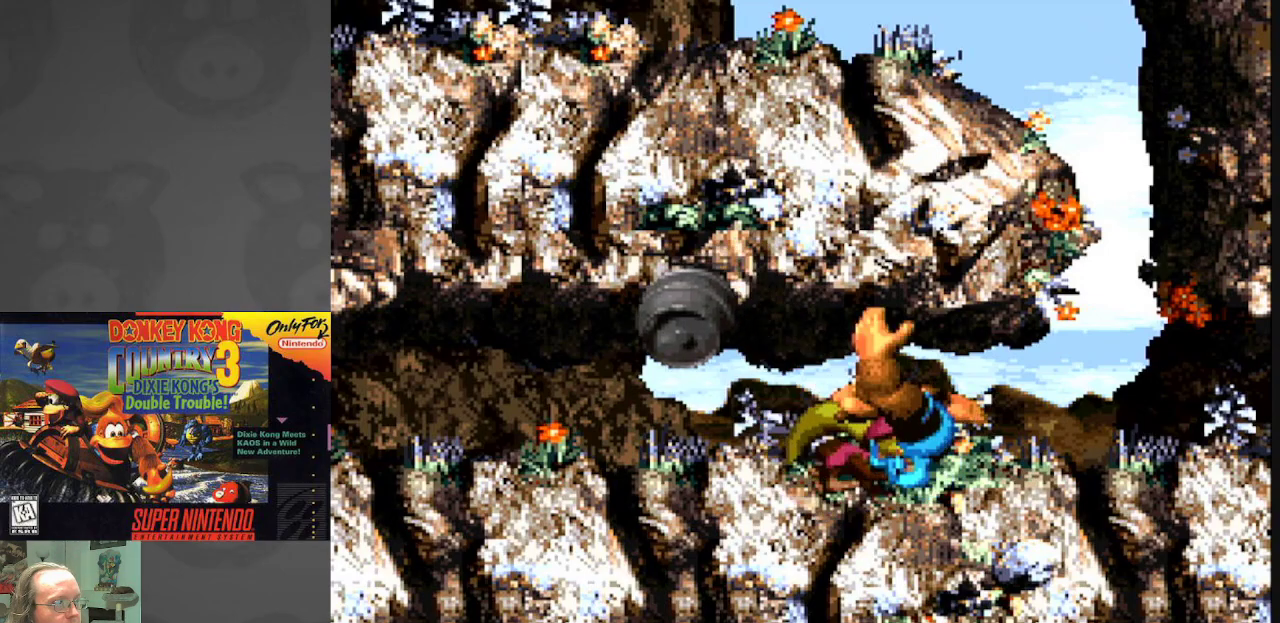
{"buttons": ["Y", "DPAD_LEFT"], "events": [[183, "DPAD_LEFT", "down"]]}
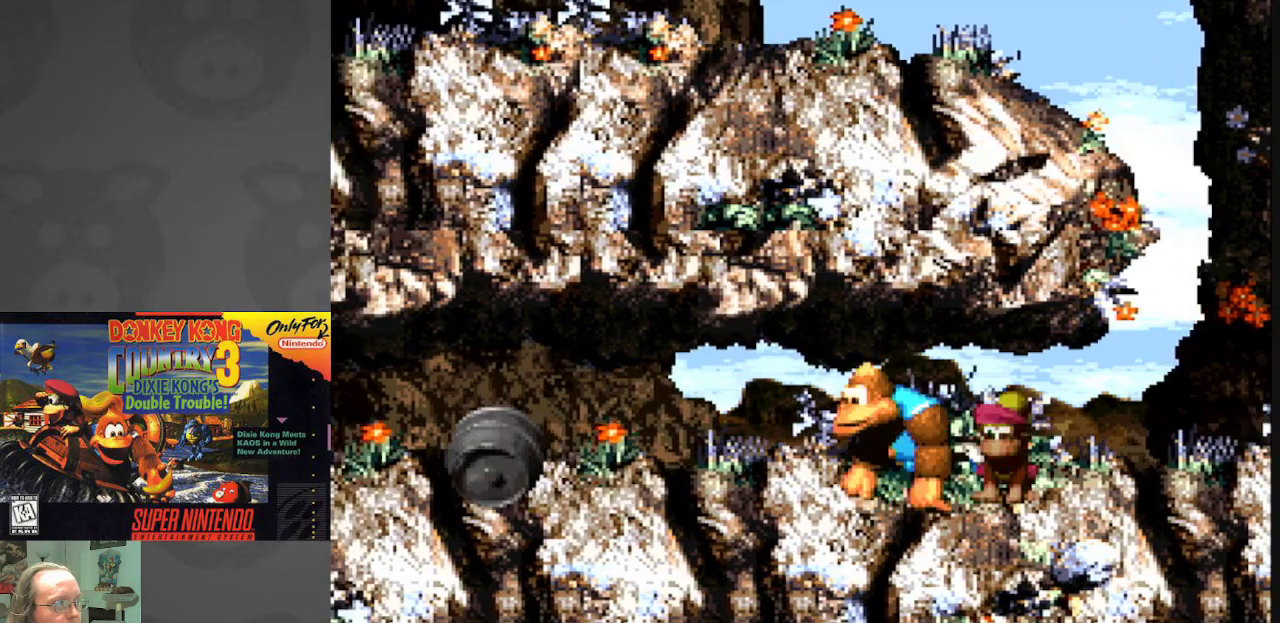
{"buttons": ["Y", "DPAD_LEFT"], "events": []}
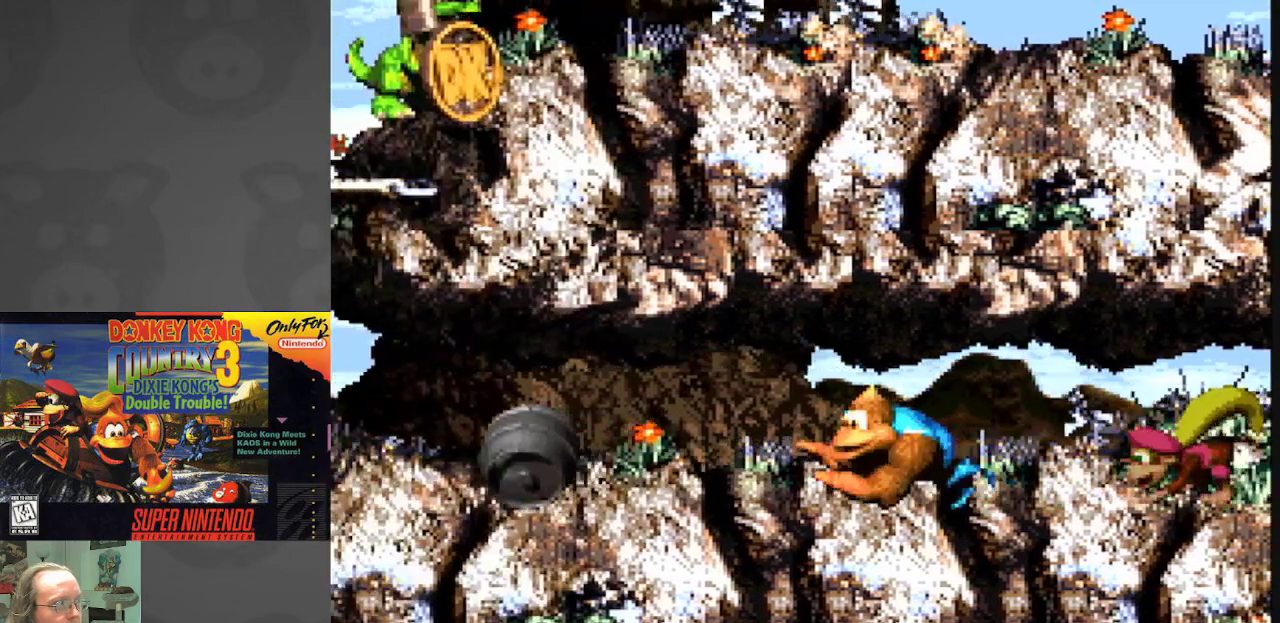
{"buttons": ["Y", "DPAD_LEFT"], "events": []}
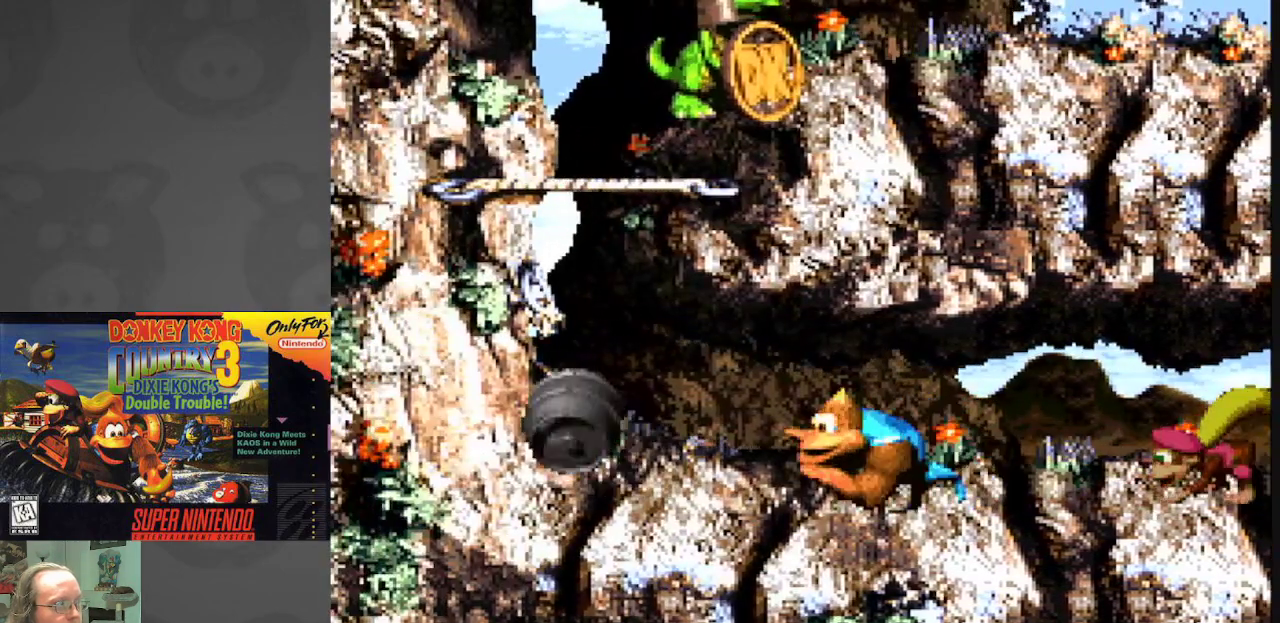
{"buttons": ["Y", "DPAD_LEFT"], "events": []}
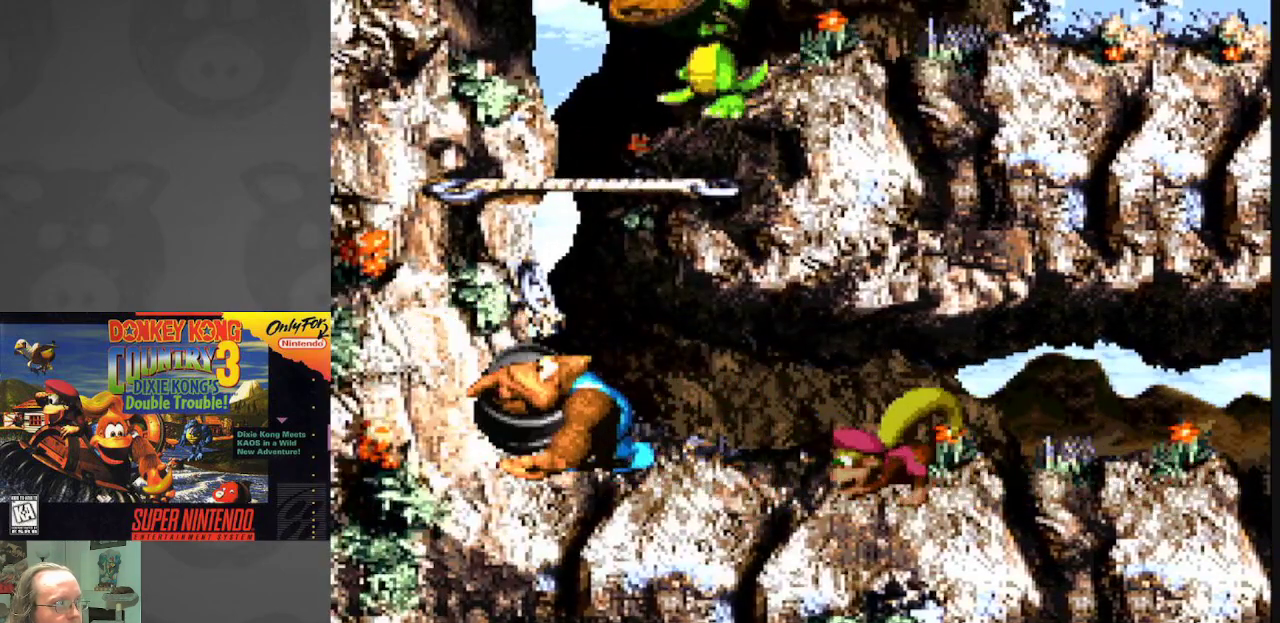
{"buttons": ["Y"], "events": [[33, "DPAD_LEFT", "up"], [67, "DPAD_RIGHT", "down"], [300, "DPAD_RIGHT", "up"]]}
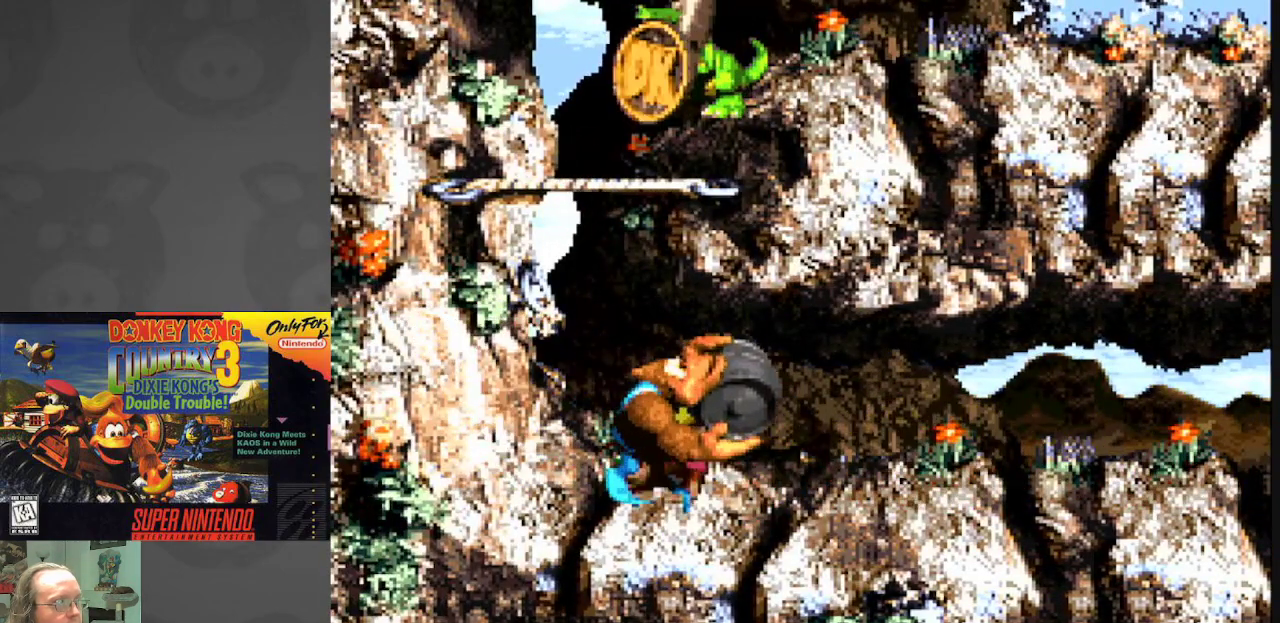
{"buttons": ["Y", "DPAD_LEFT"], "events": [[17, "DPAD_LEFT", "down"], [117, "DPAD_LEFT", "up"], [483, "DPAD_LEFT", "down"]]}
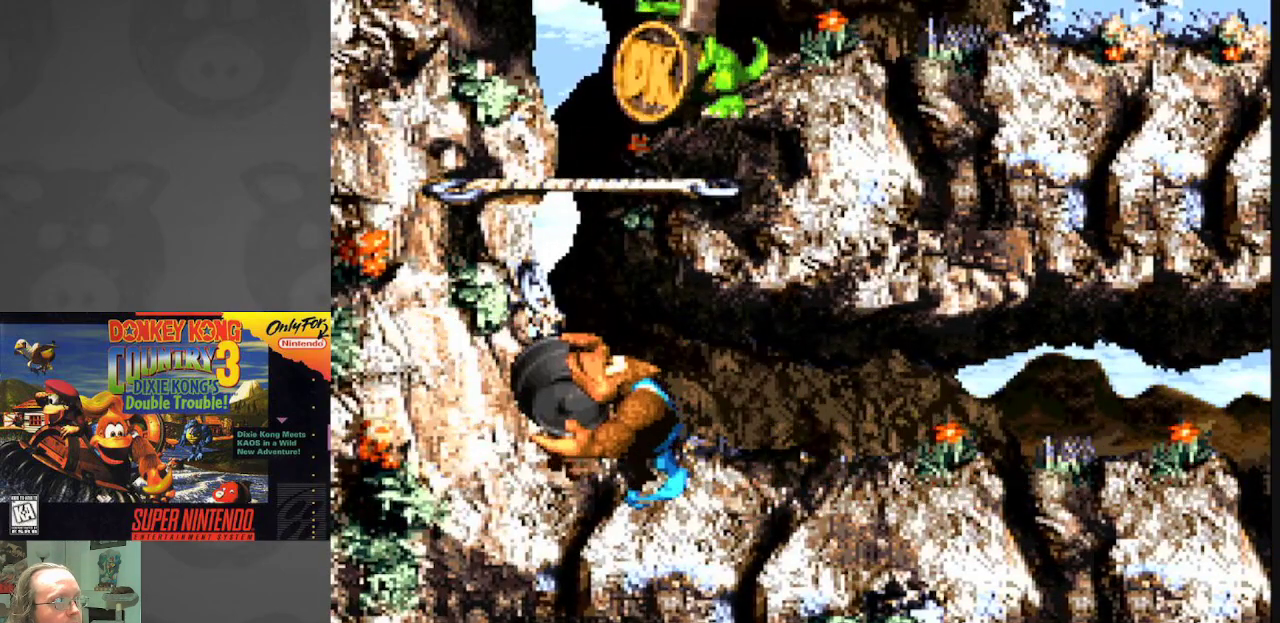
{"buttons": ["Y", "DPAD_RIGHT"], "events": [[83, "DPAD_LEFT", "up"], [300, "DPAD_RIGHT", "down"]]}
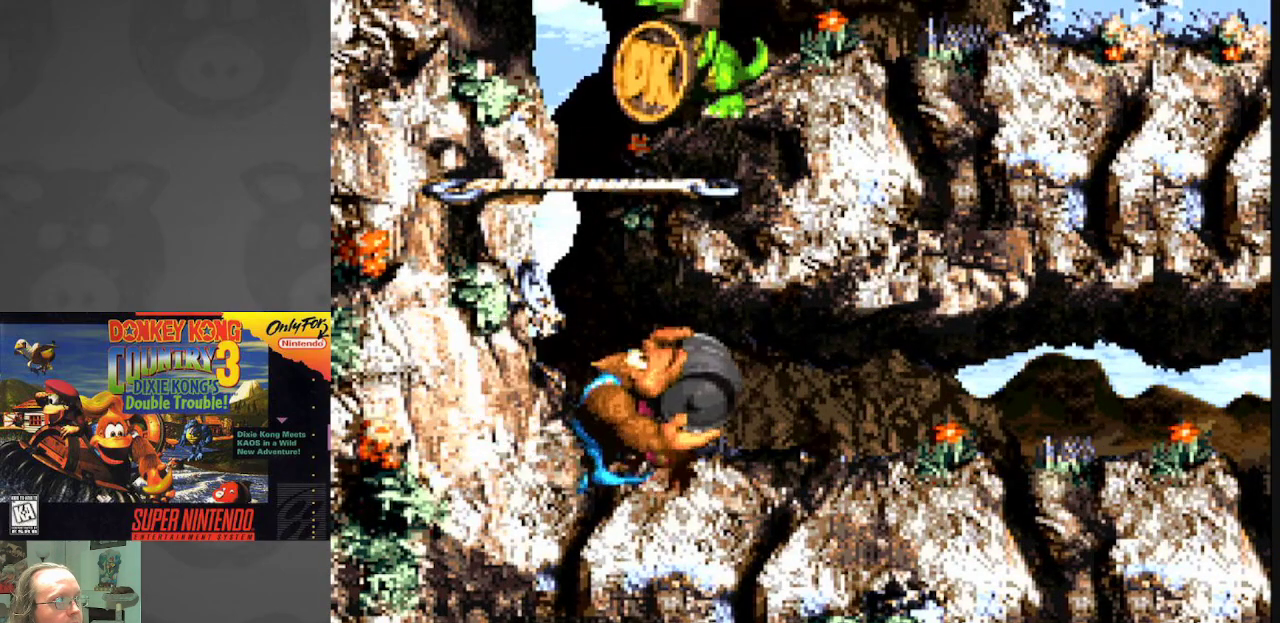
{"buttons": ["Y", "DPAD_RIGHT"], "events": []}
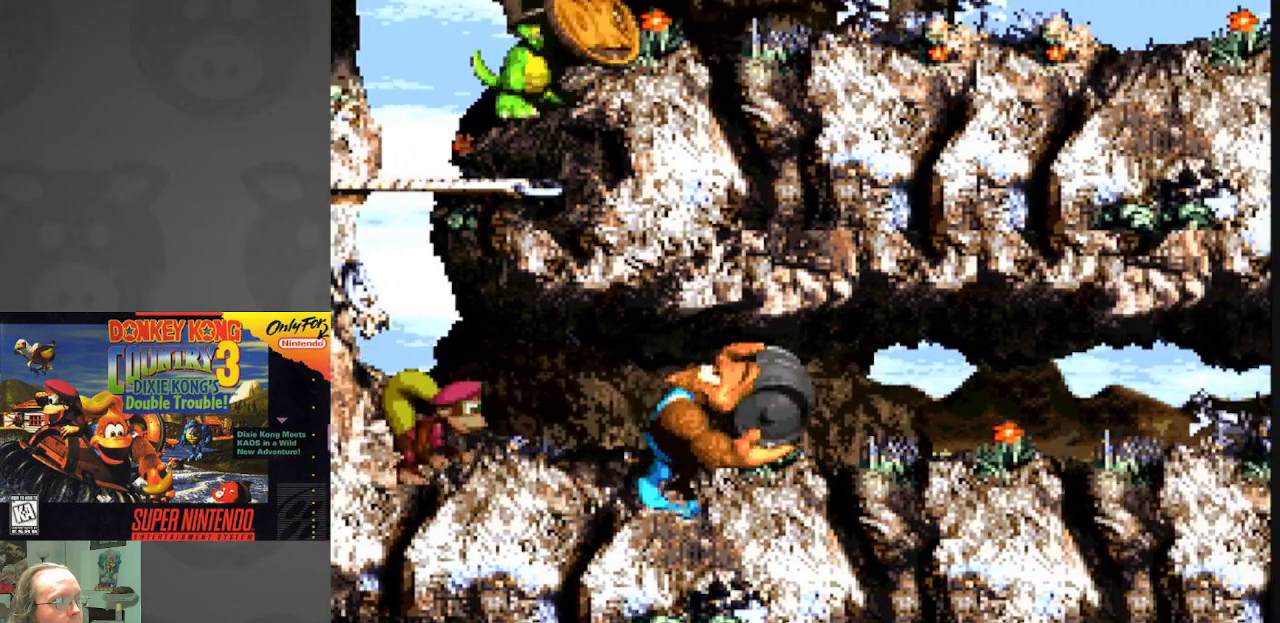
{"buttons": ["Y", "DPAD_RIGHT"], "events": []}
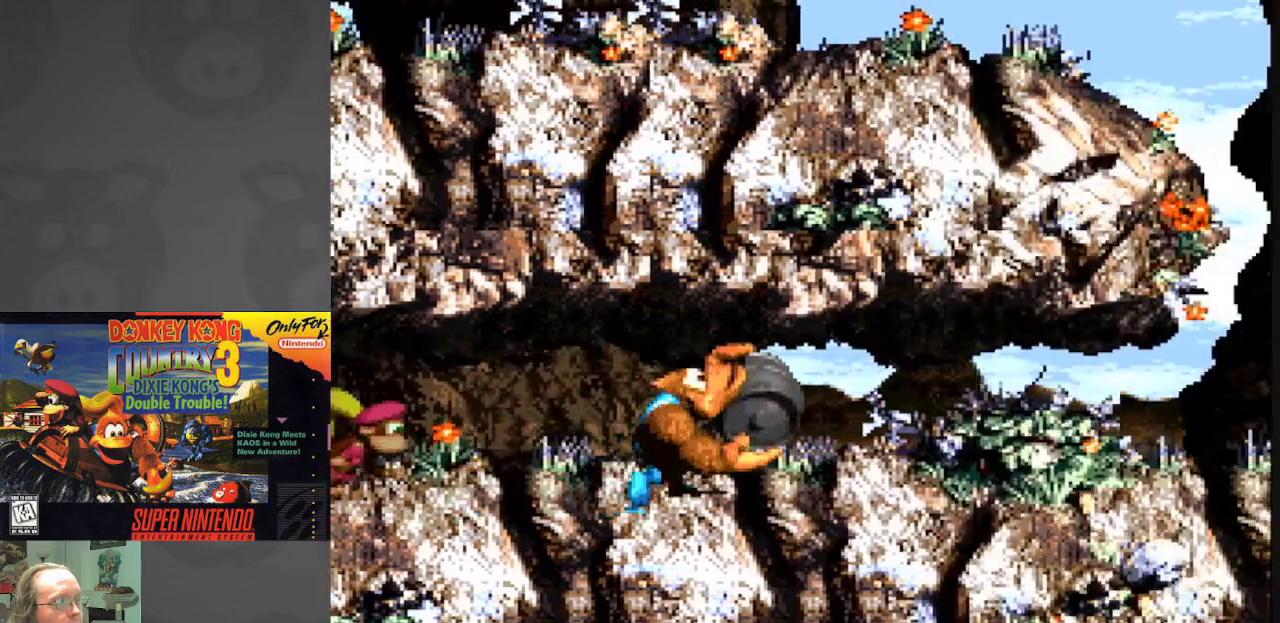
{"buttons": ["Y"], "events": [[500, "DPAD_RIGHT", "up"]]}
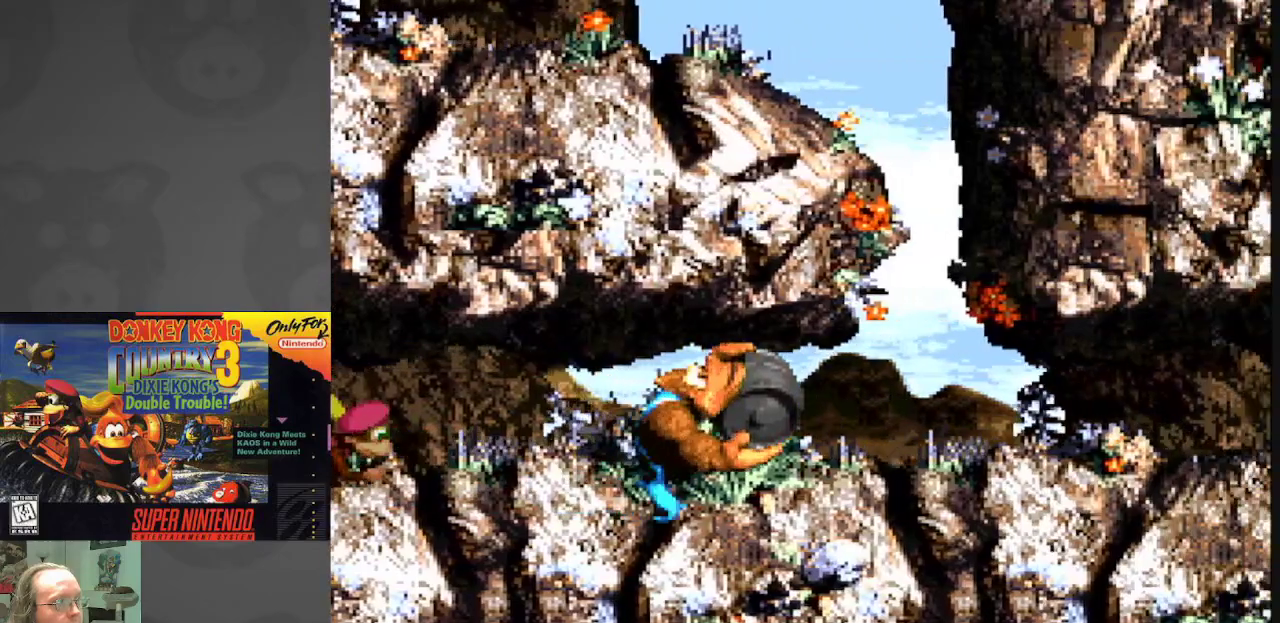
{"buttons": ["Y"], "events": []}
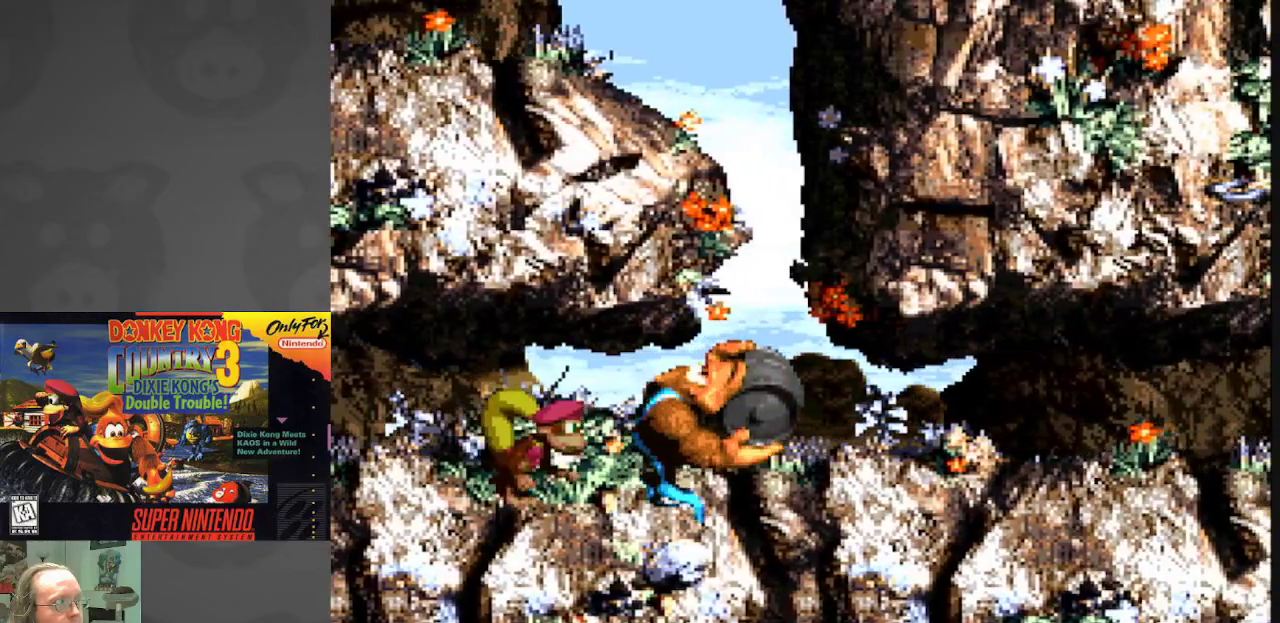
{"buttons": ["Y"], "events": []}
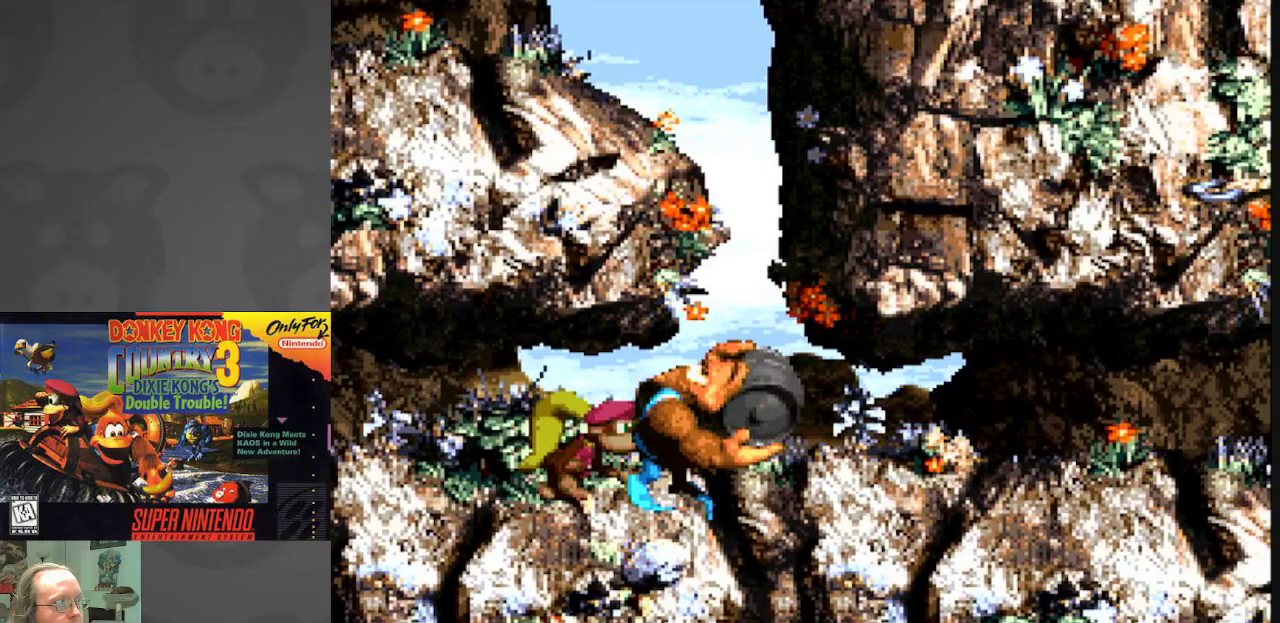
{"buttons": ["Y"], "events": []}
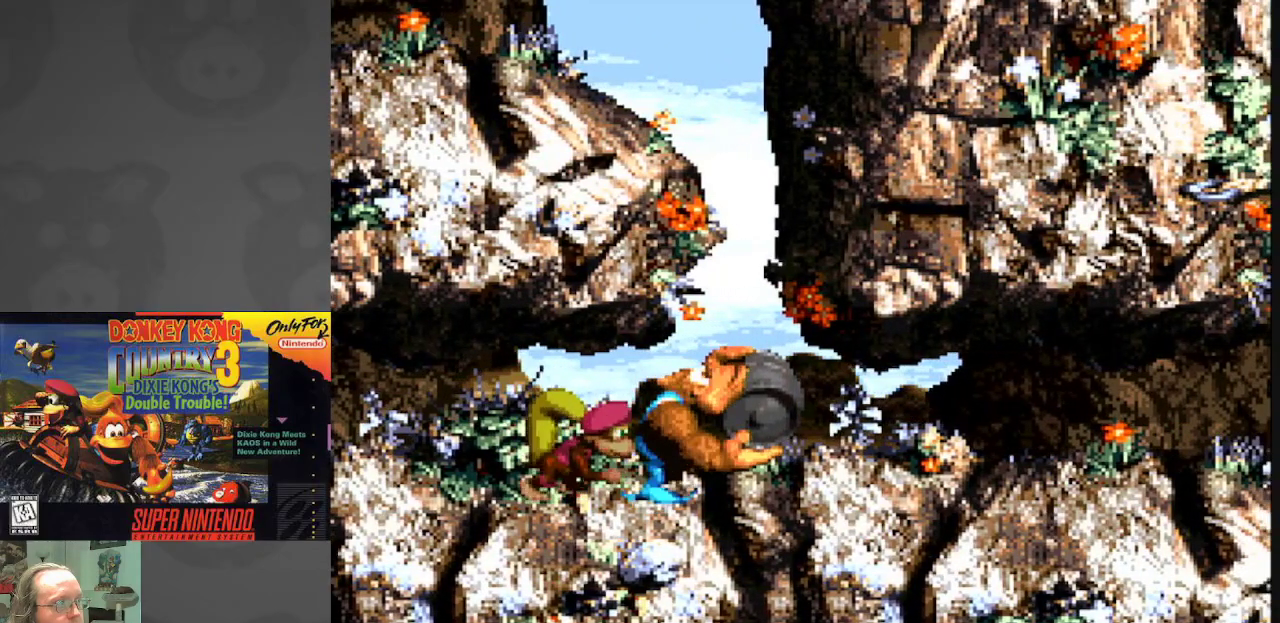
{"buttons": ["Y"], "events": []}
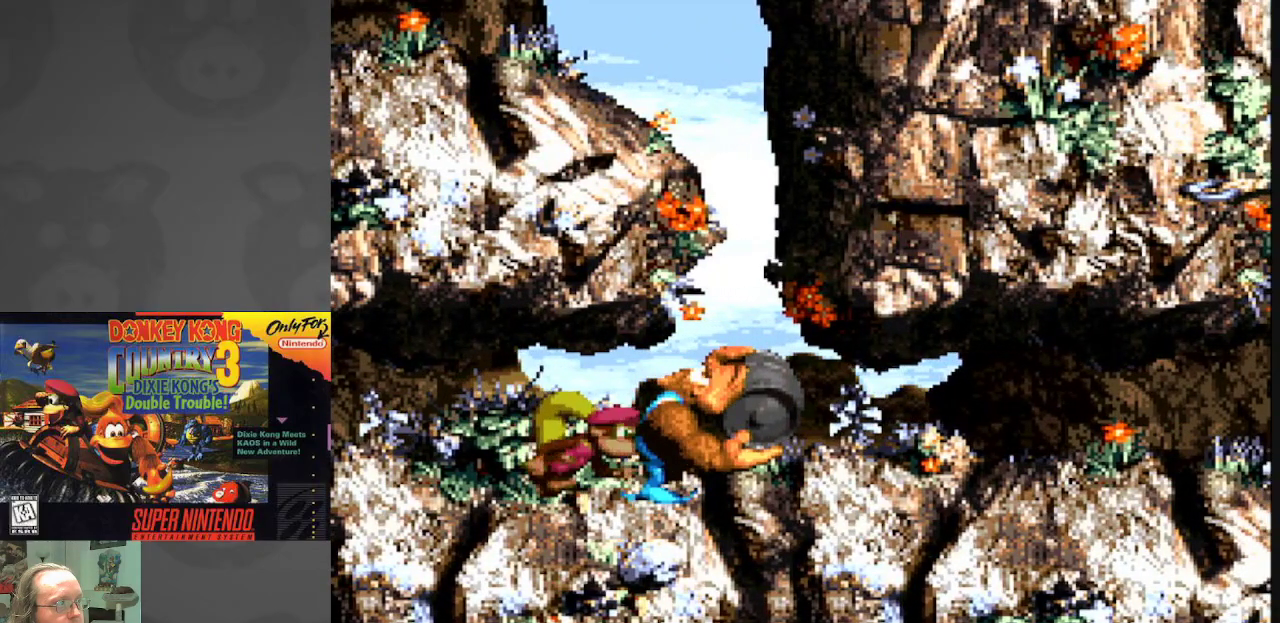
{"buttons": ["Y"], "events": []}
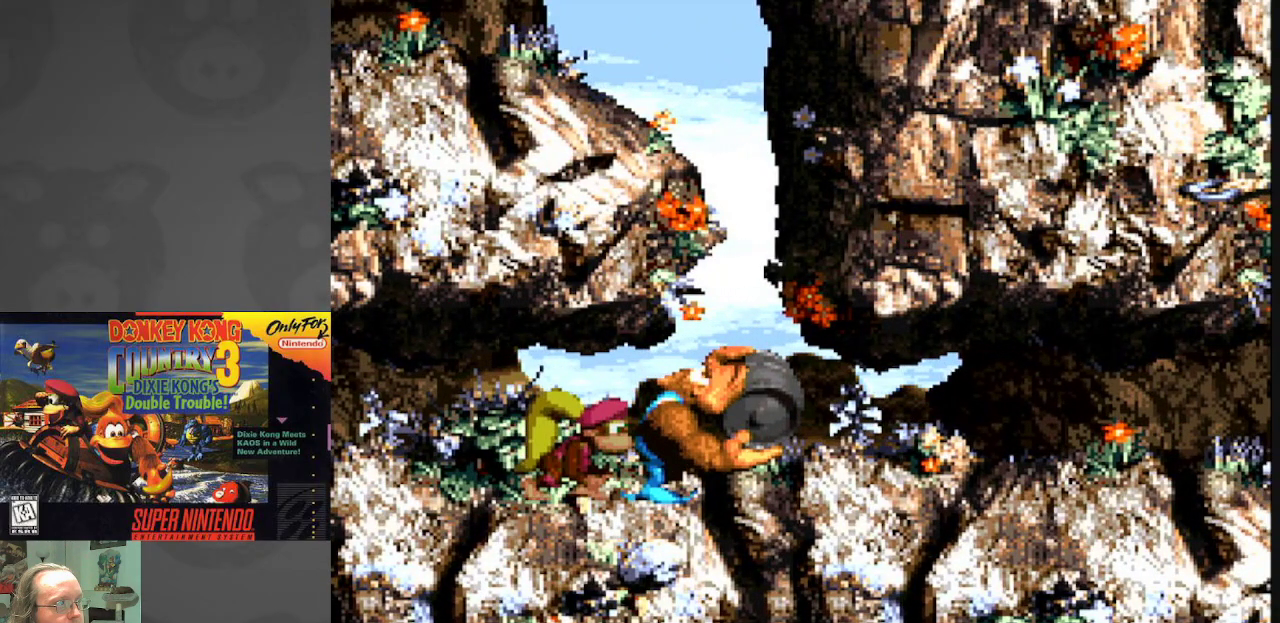
{"buttons": ["DPAD_UP"], "events": [[117, "B", "down"], [150, "DPAD_UP", "down"], [433, "B", "up"], [433, "Y", "up"]]}